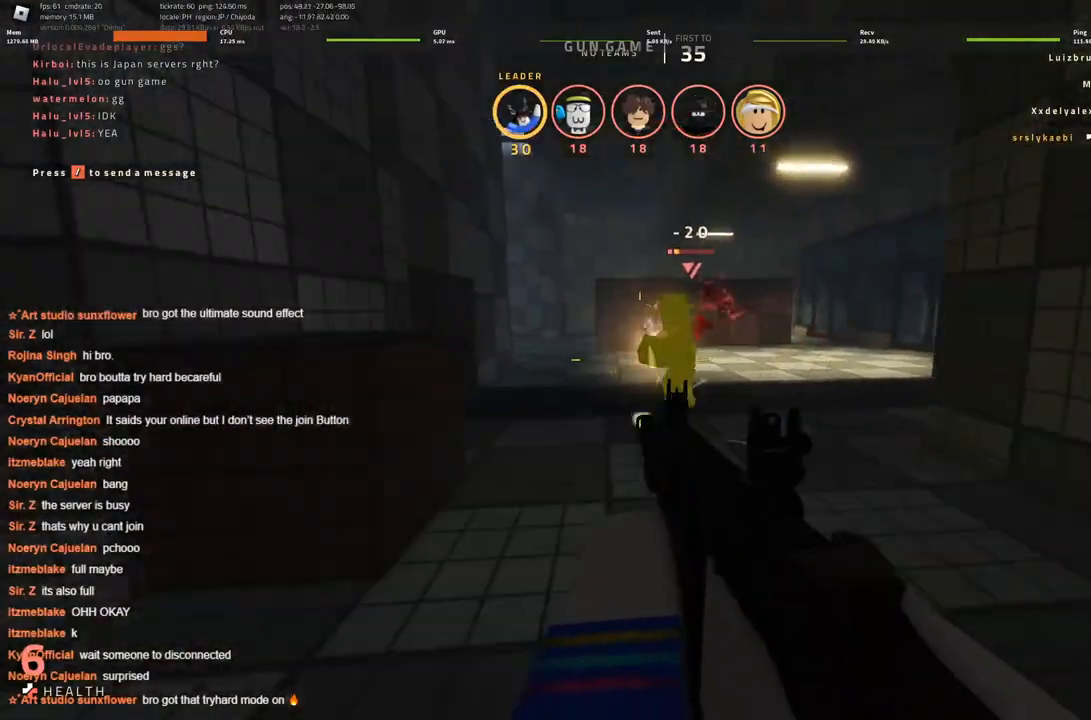
Gameplay with keyboard; each line is a JSON object with the keys held at the frame after it. "events" lists presses ("down") and releases ("up") of "a", "ctrl", "d", "s", "space" and "w" between this image and that frame as [ms after this image, input, new state], when the widget could be followed in between. No other keys are recorded. Mouse input is not recorded.
{"keys": ["w"], "events": [[250, "a", "down"], [333, "s", "up"], [433, "a", "up"], [433, "w", "down"]]}
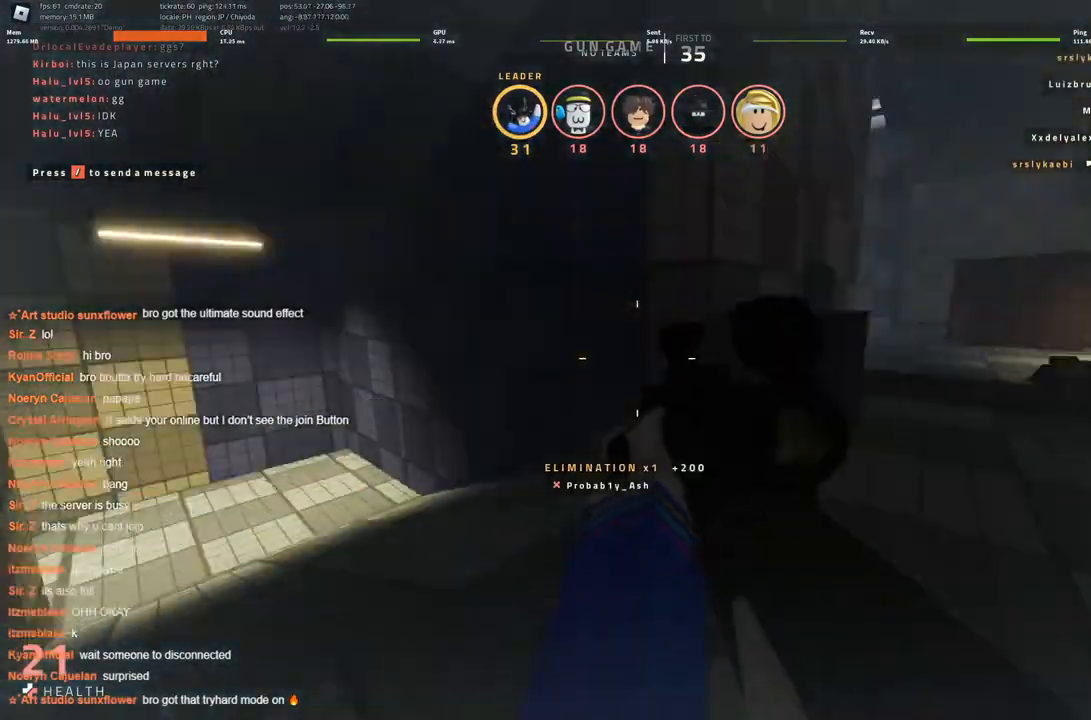
{"keys": ["w"], "events": [[33, "d", "down"], [66, "w", "up"], [400, "w", "down"], [500, "d", "up"]]}
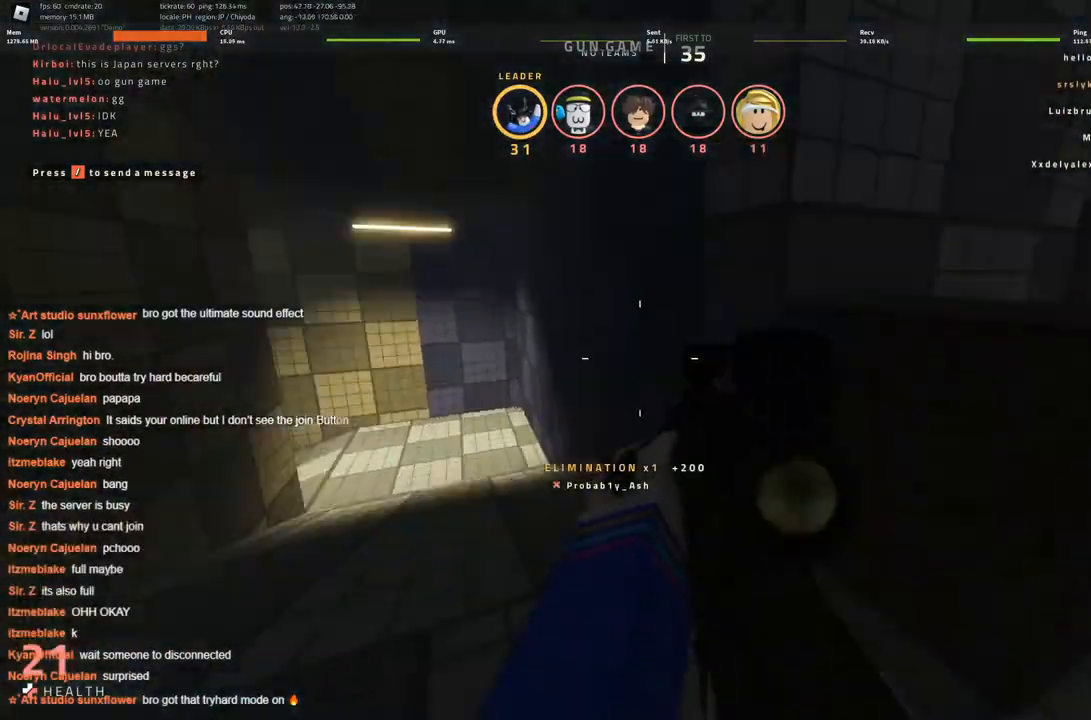
{"keys": ["w"], "events": [[100, "a", "down"], [483, "a", "up"]]}
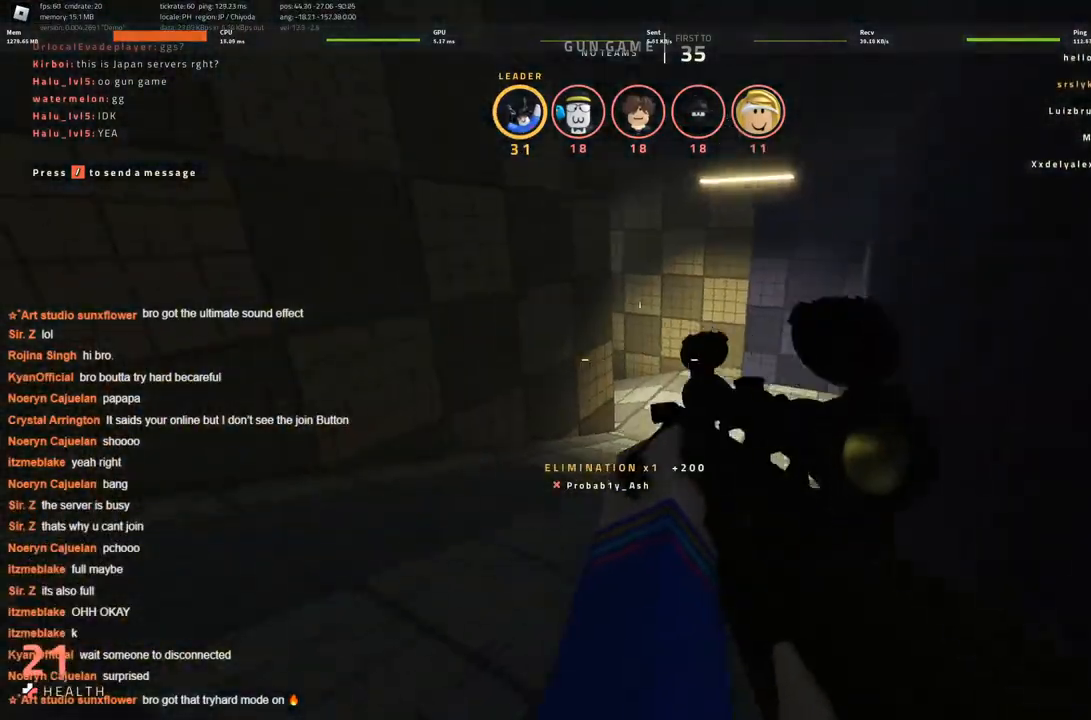
{"keys": ["d", "w"], "events": [[33, "d", "down"]]}
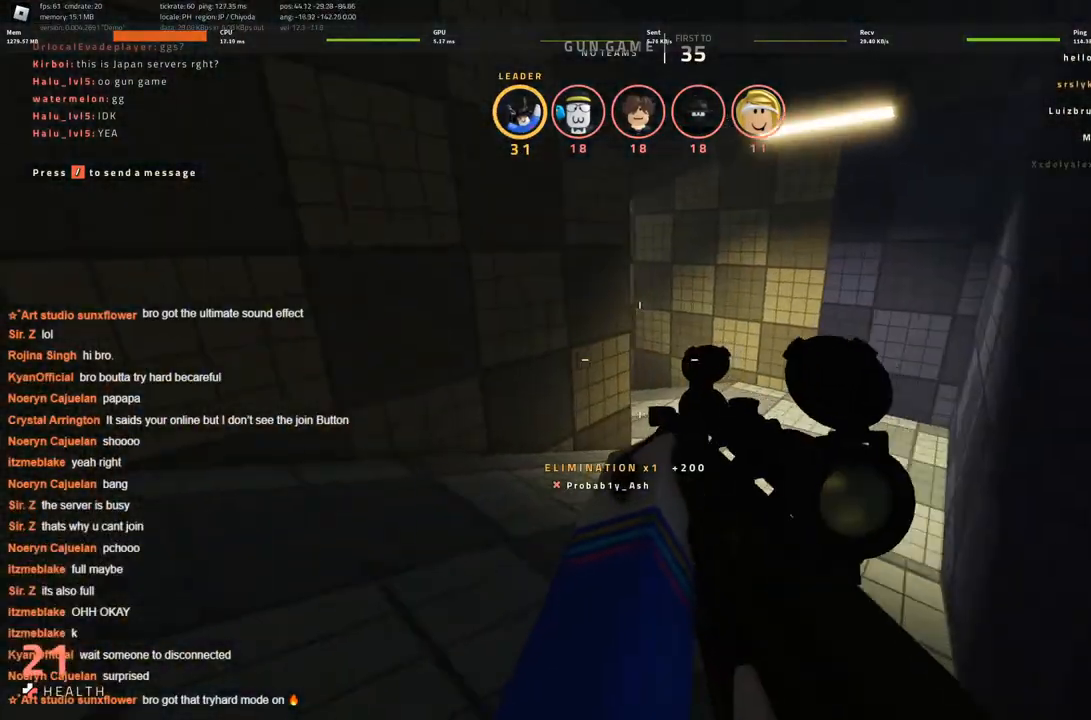
{"keys": ["d", "w"], "events": []}
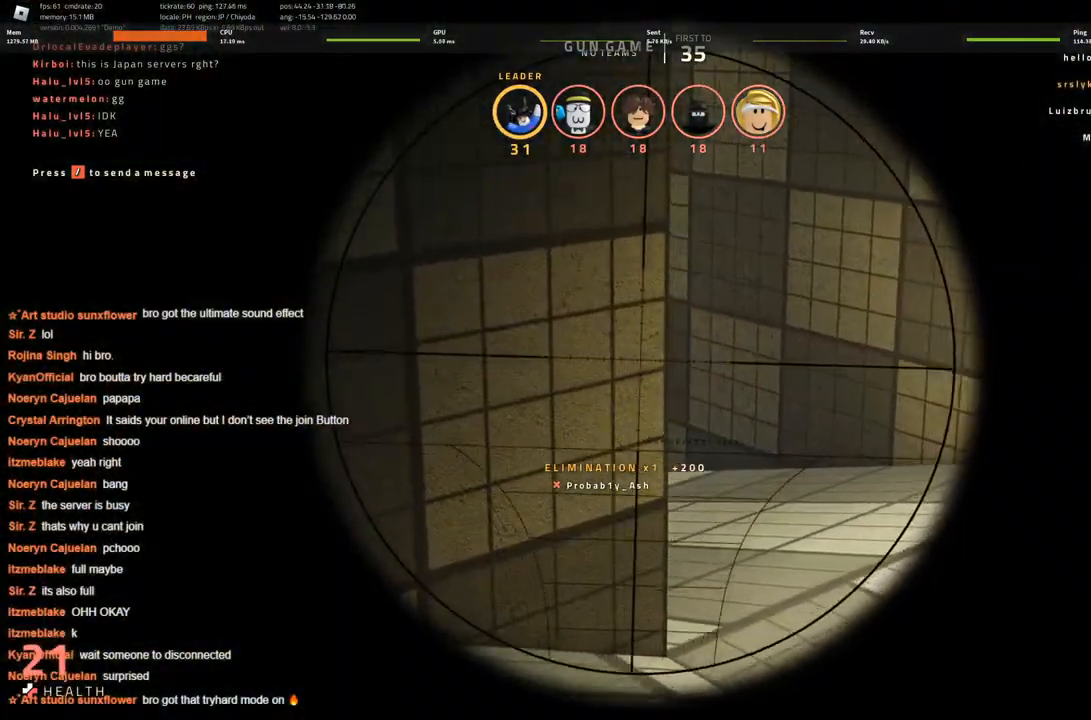
{"keys": ["d"], "events": [[116, "w", "up"]]}
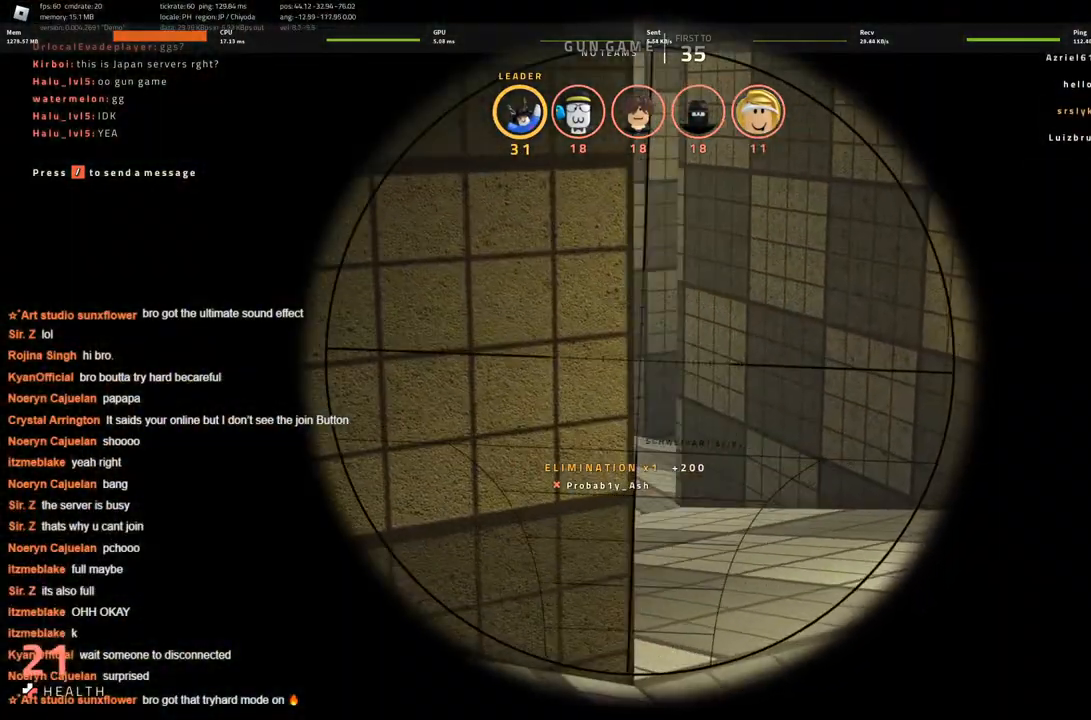
{"keys": ["d"], "events": []}
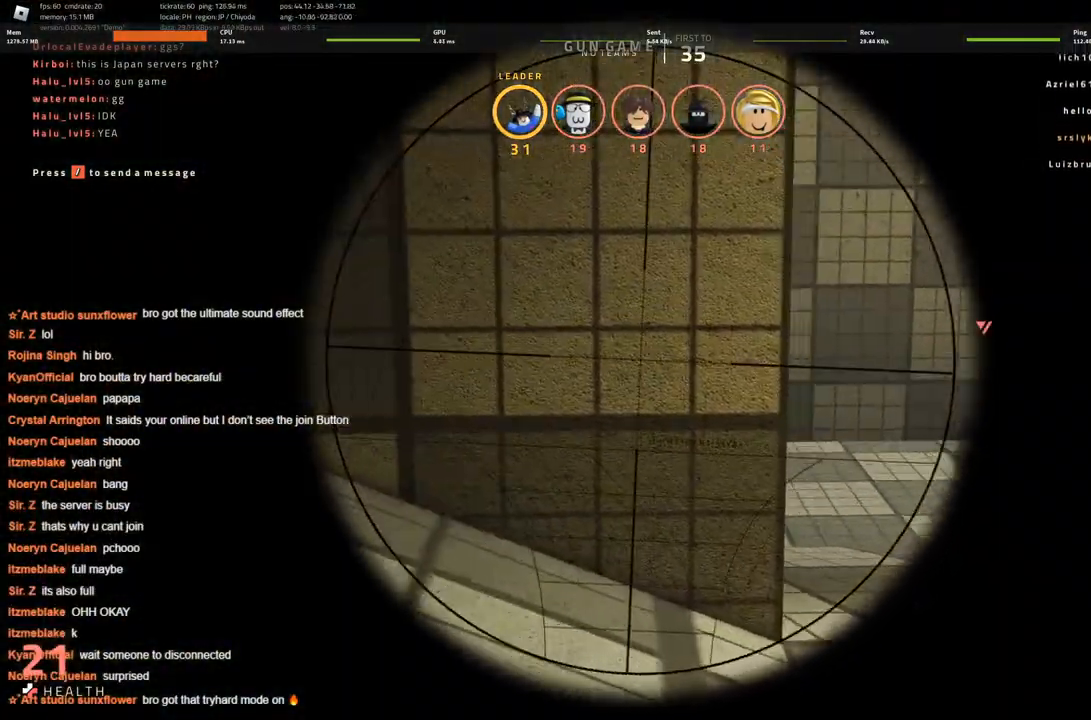
{"keys": [], "events": [[250, "d", "up"]]}
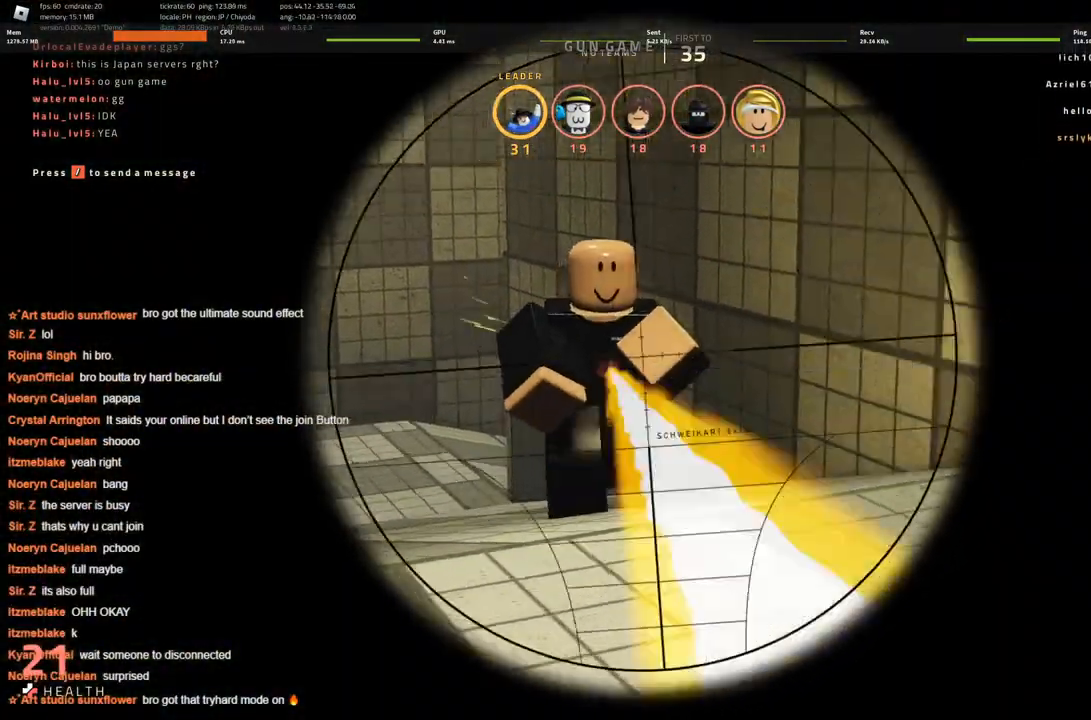
{"keys": ["d", "w"], "events": [[16, "a", "down"], [66, "w", "down"], [216, "a", "up"], [400, "d", "down"]]}
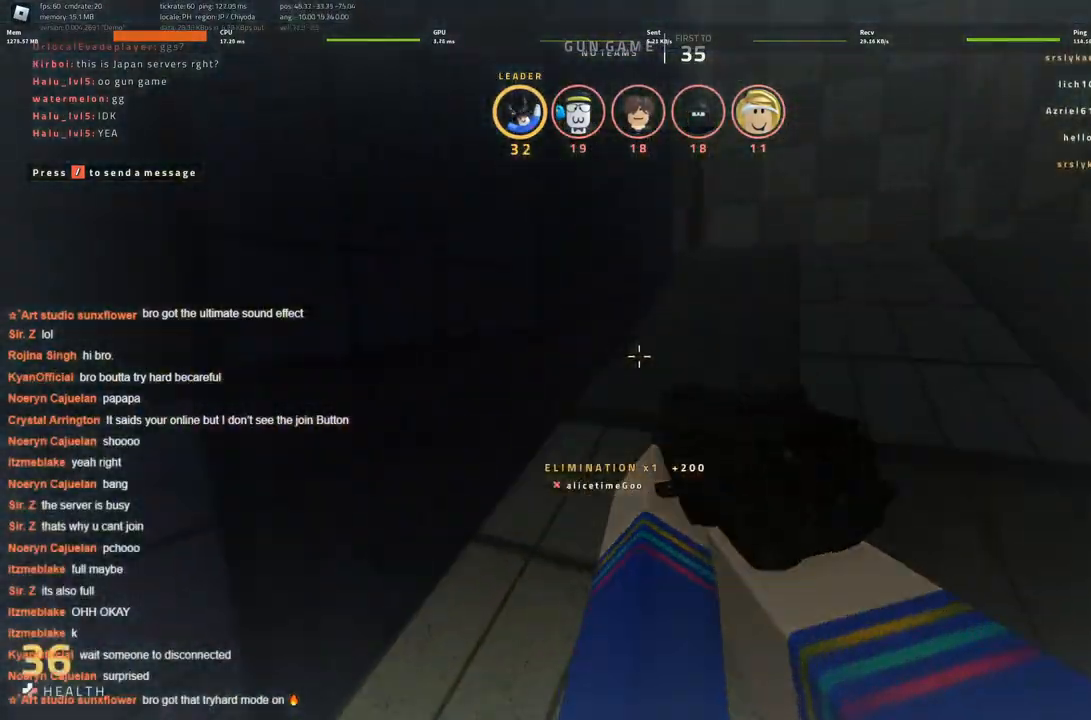
{"keys": ["d", "w"], "events": [[333, "d", "up"], [416, "d", "down"]]}
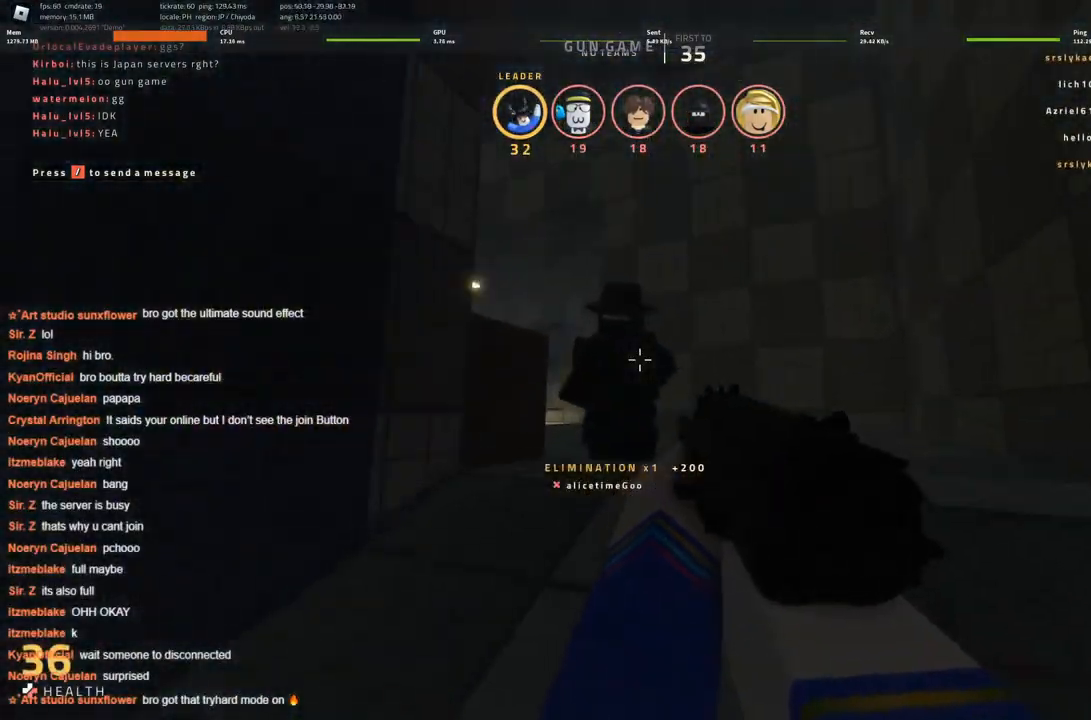
{"keys": ["a", "s"], "events": [[66, "w", "up"], [216, "s", "down"], [300, "d", "up"], [350, "a", "down"]]}
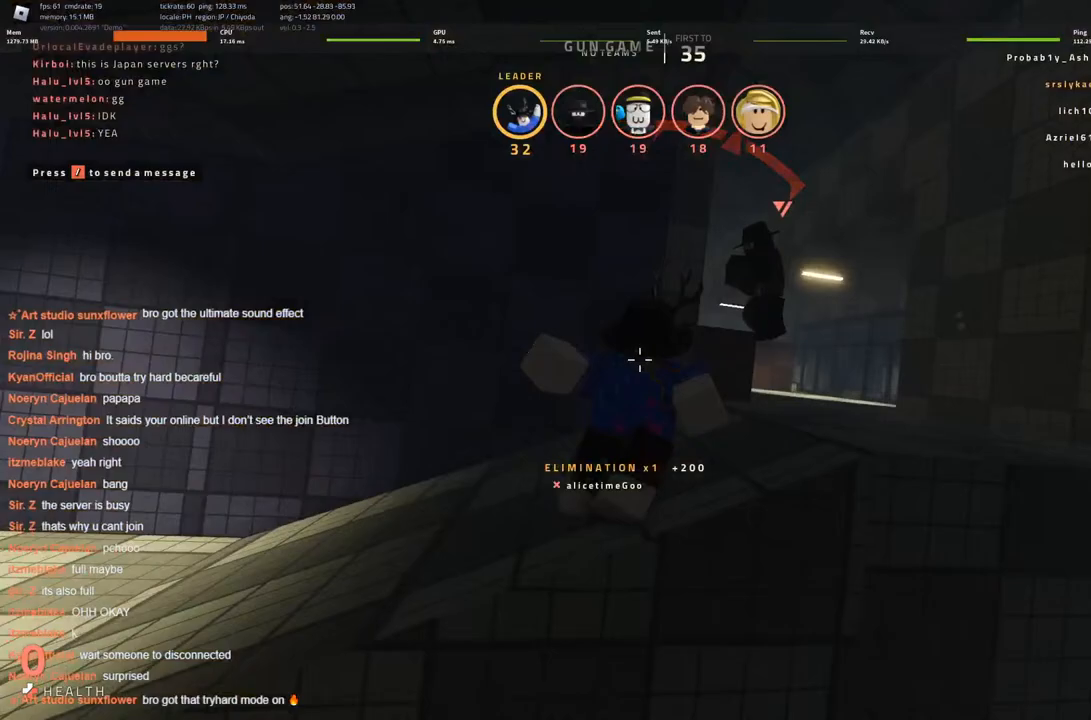
{"keys": ["w"], "events": [[133, "s", "up"], [183, "a", "up"], [266, "w", "down"], [366, "w", "up"], [466, "w", "down"]]}
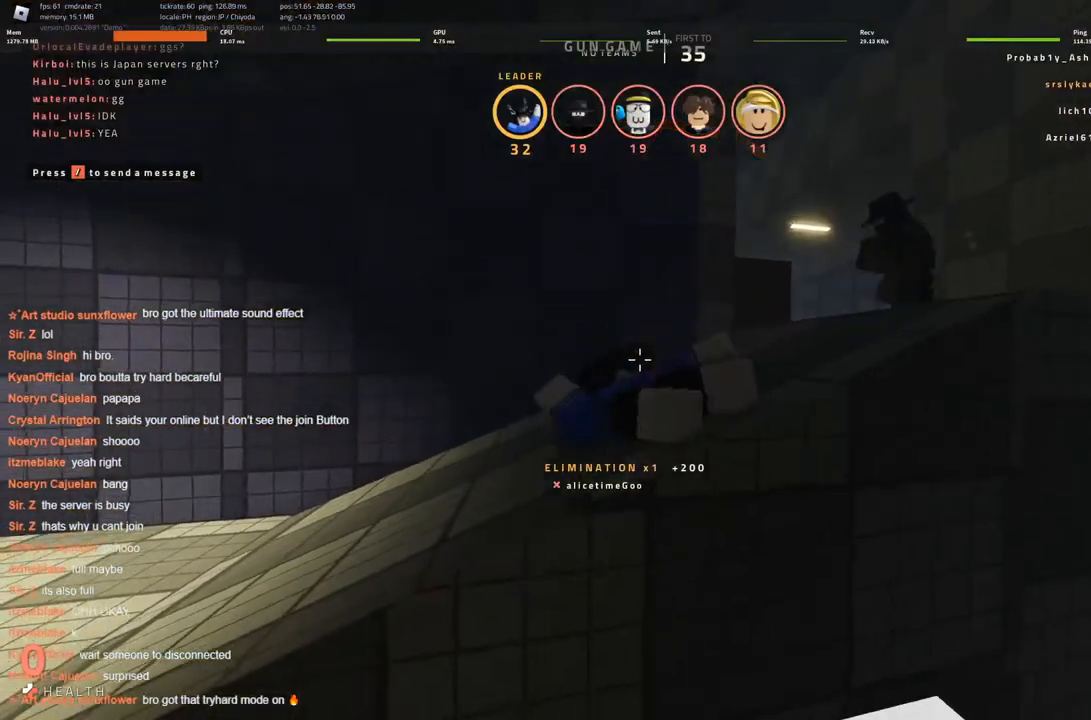
{"keys": ["w"], "events": [[50, "w", "up"], [150, "w", "down"], [250, "w", "up"], [300, "w", "down"], [383, "w", "up"], [466, "w", "down"]]}
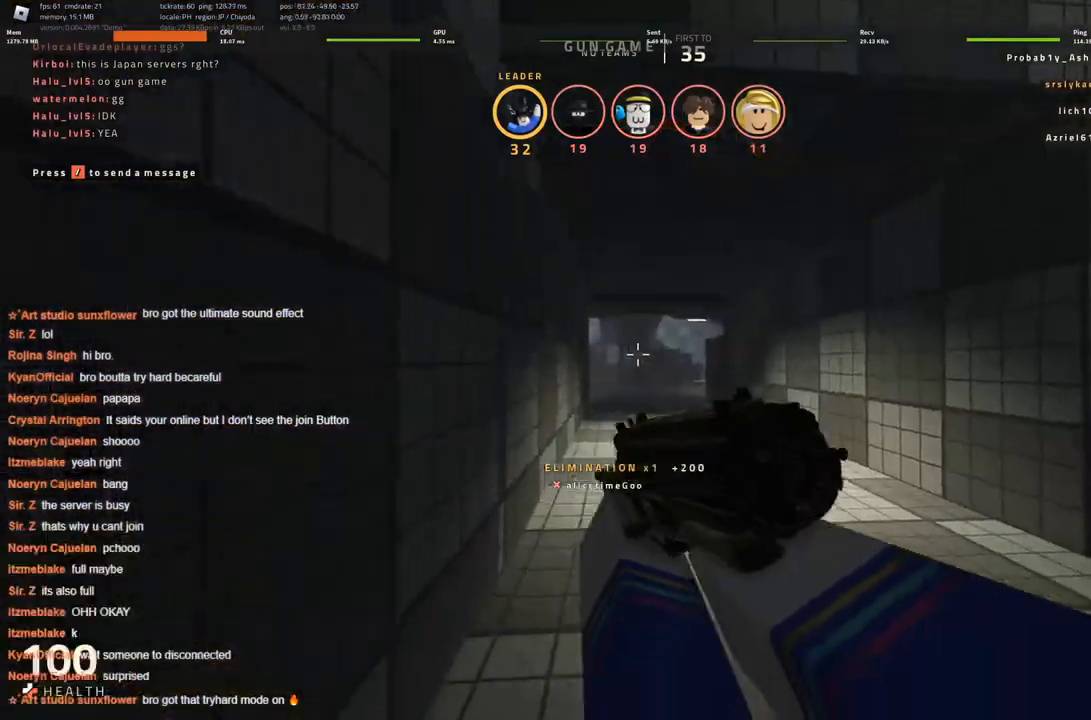
{"keys": ["w"], "events": [[250, "a", "down"], [350, "a", "up"]]}
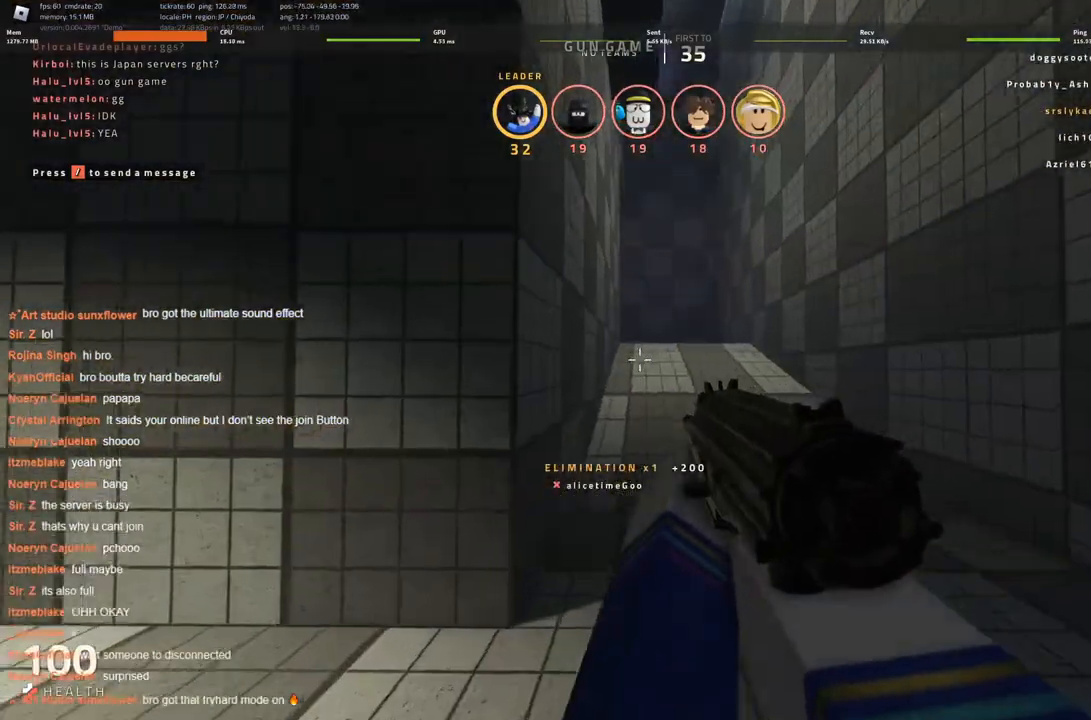
{"keys": ["w"], "events": [[83, "a", "down"], [183, "a", "up"]]}
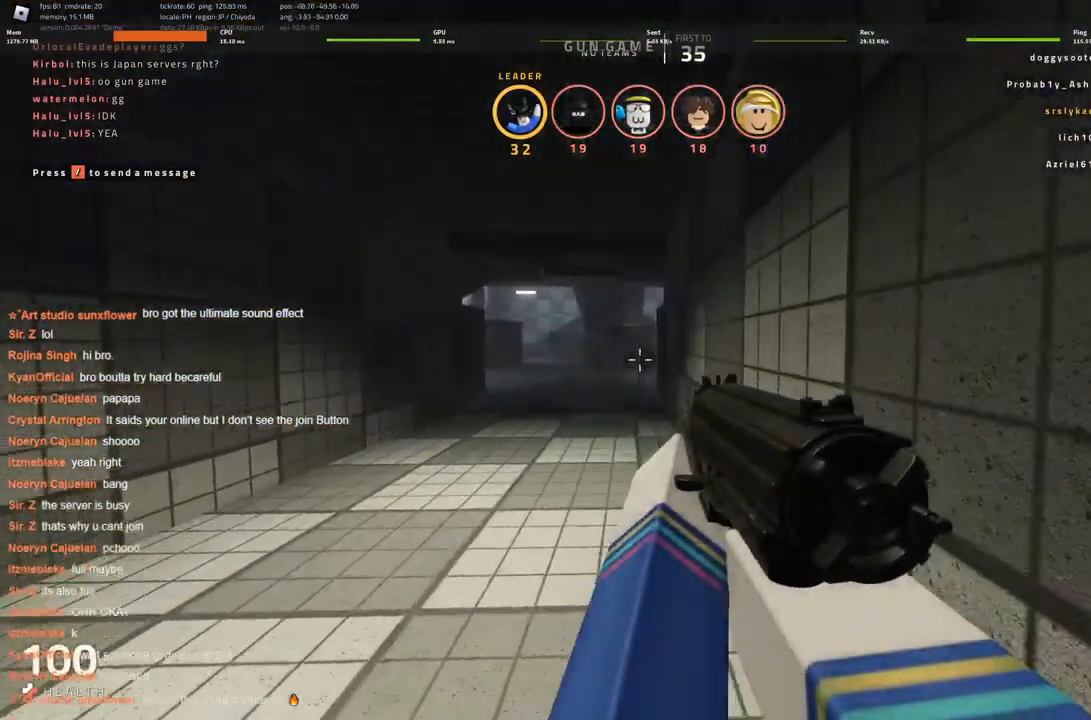
{"keys": ["w"], "events": [[150, "a", "down"], [483, "a", "up"]]}
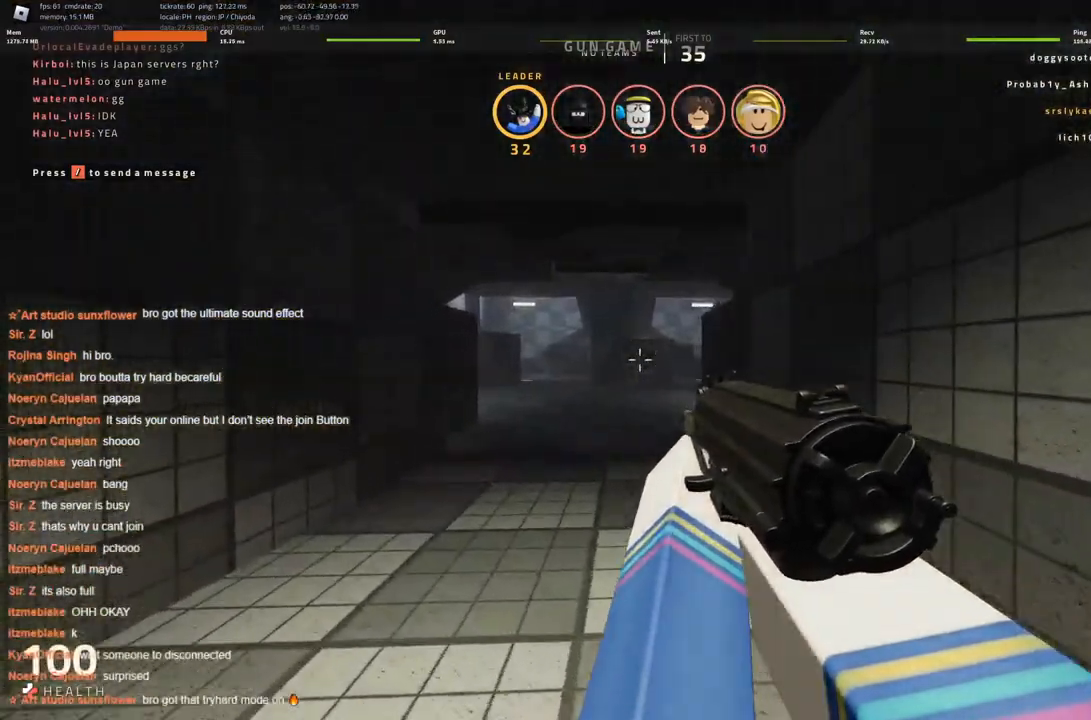
{"keys": ["w"], "events": []}
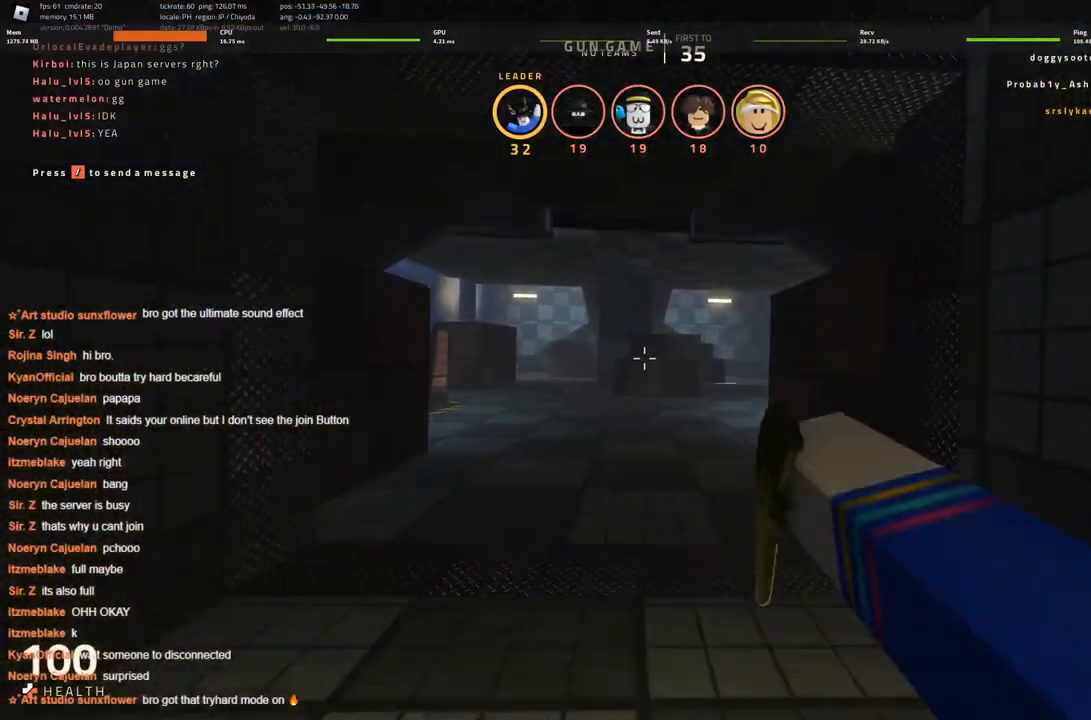
{"keys": ["w"], "events": []}
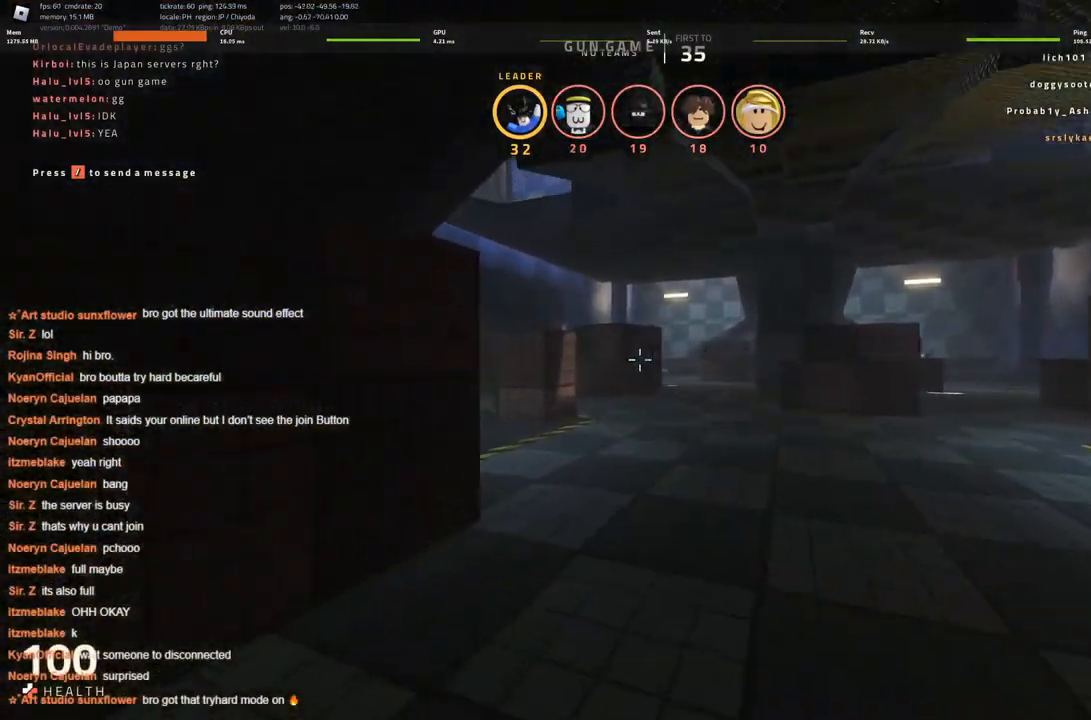
{"keys": ["w"], "events": []}
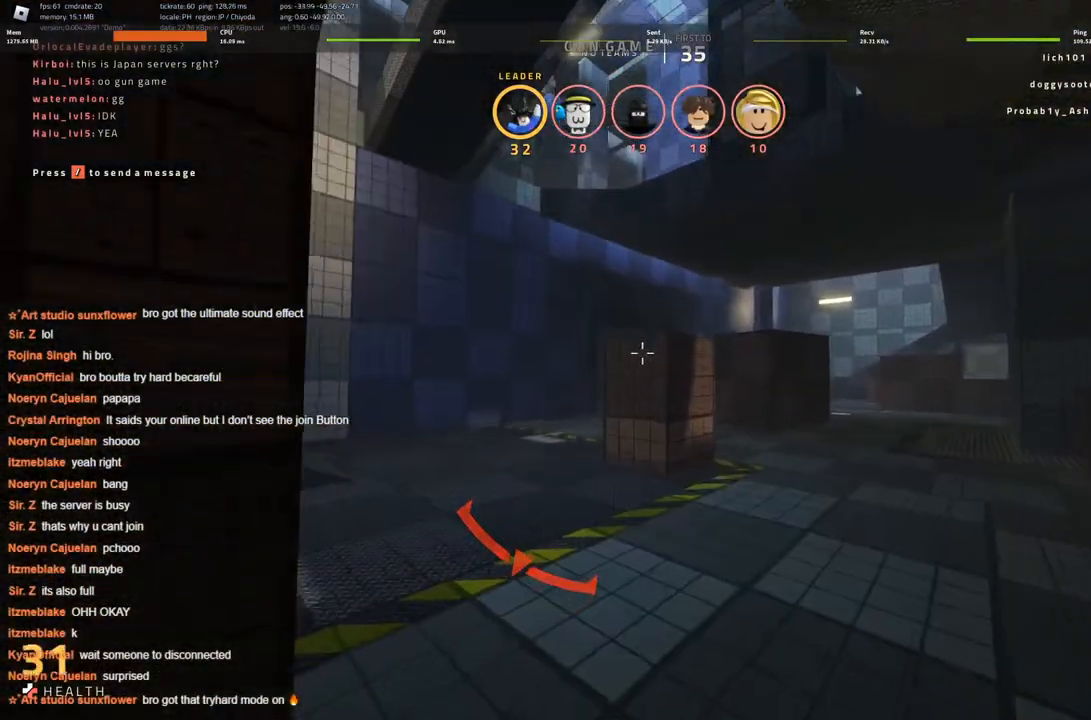
{"keys": ["d", "w"], "events": [[466, "d", "down"]]}
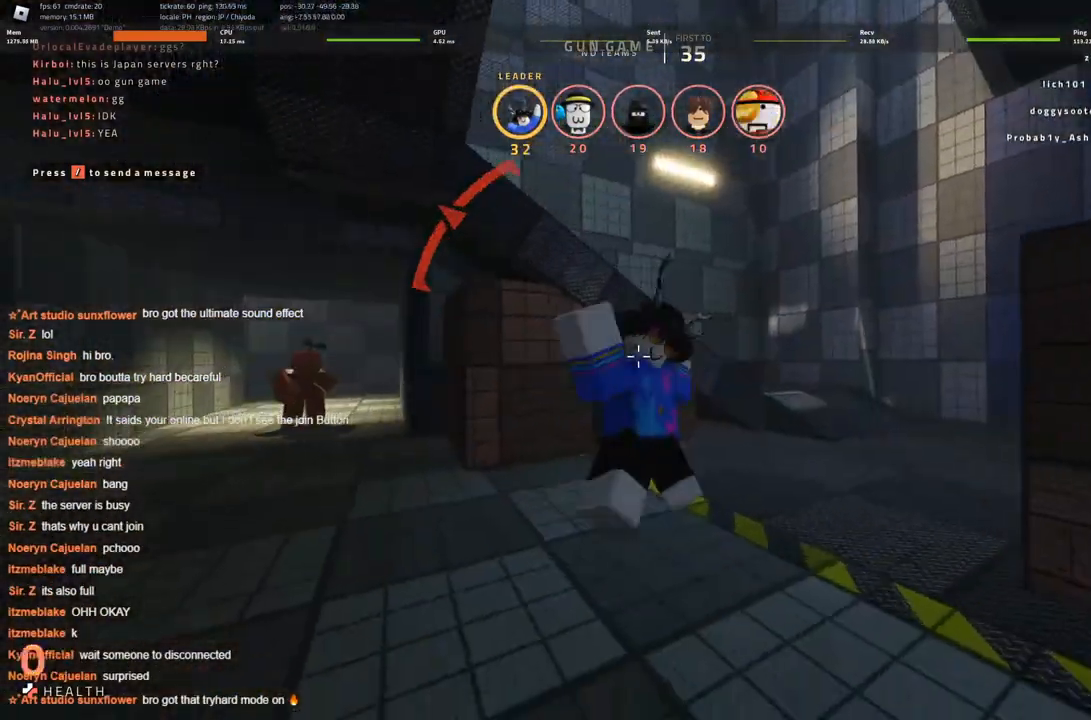
{"keys": [], "events": [[16, "w", "up"], [300, "d", "up"], [433, "w", "down"], [466, "w", "up"]]}
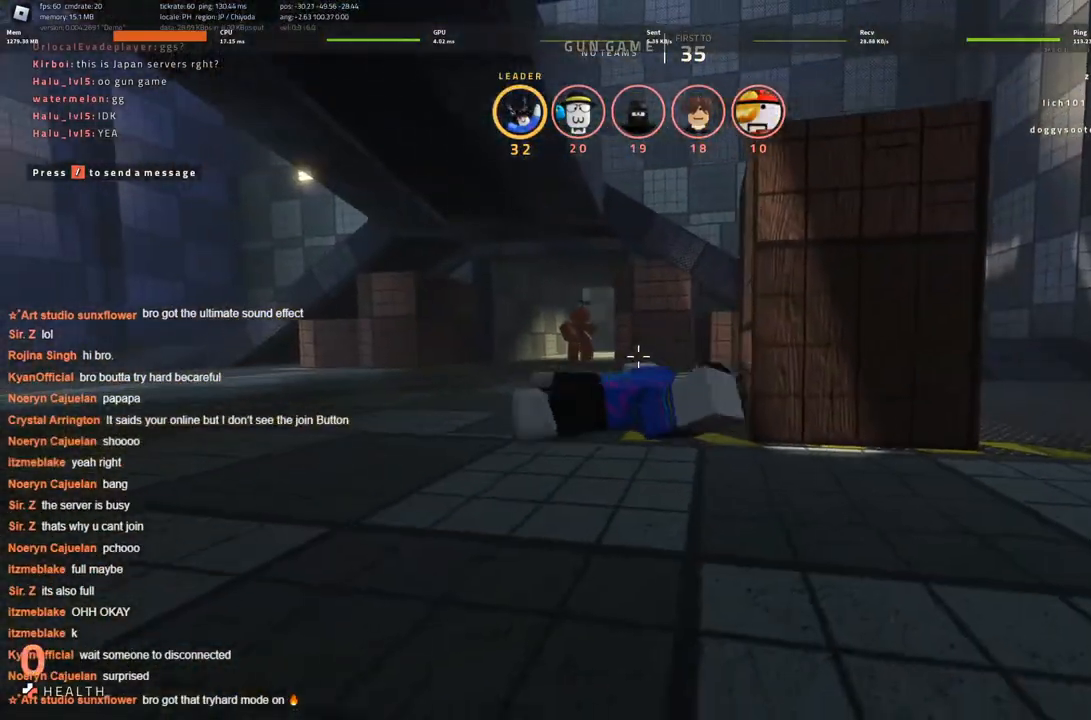
{"keys": ["w"], "events": [[116, "w", "down"], [166, "w", "up"], [300, "w", "down"], [350, "w", "up"], [450, "w", "down"]]}
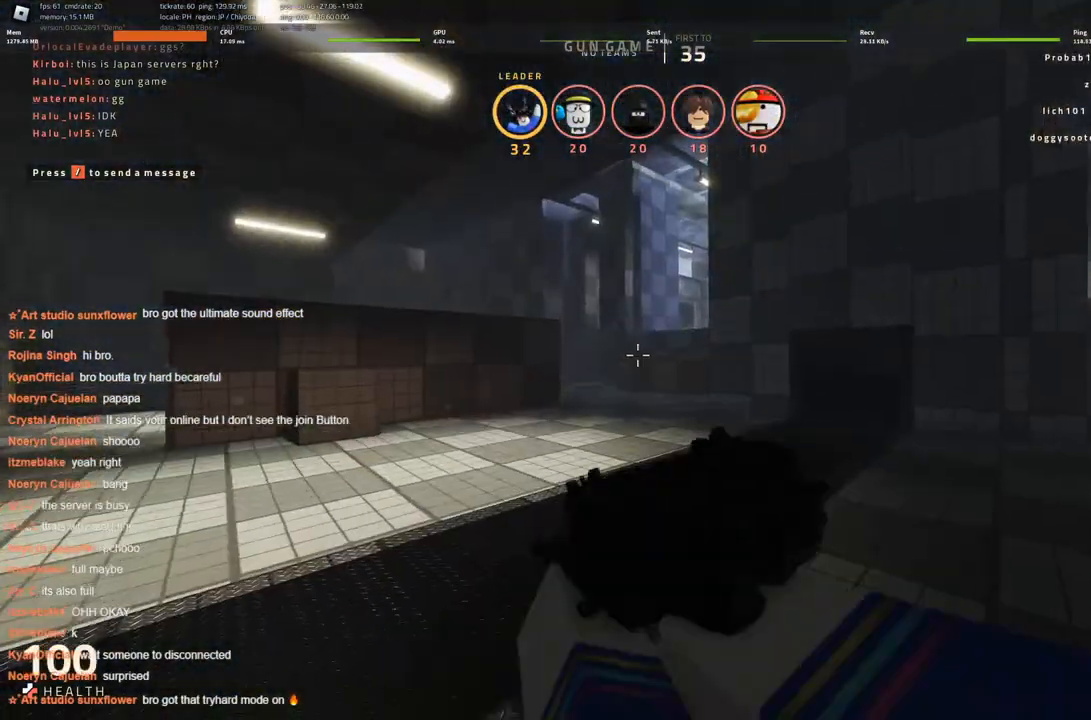
{"keys": [], "events": [[33, "w", "up"], [133, "w", "down"], [233, "w", "up"], [266, "w", "down"], [316, "w", "up"]]}
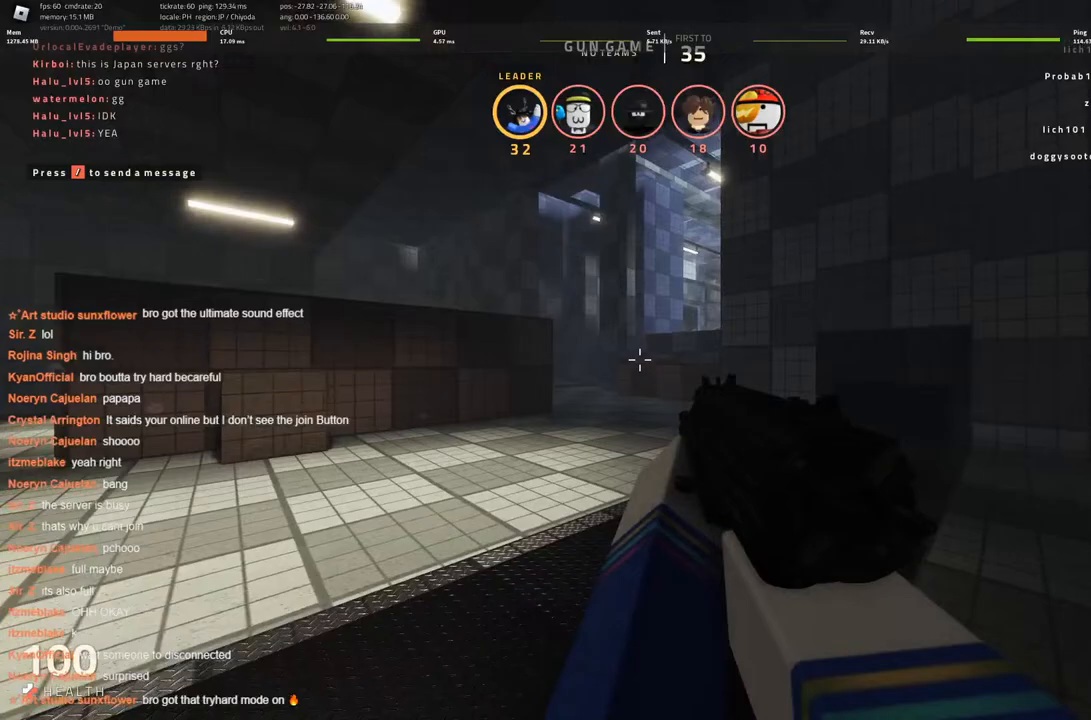
{"keys": ["w"], "events": [[16, "w", "down"]]}
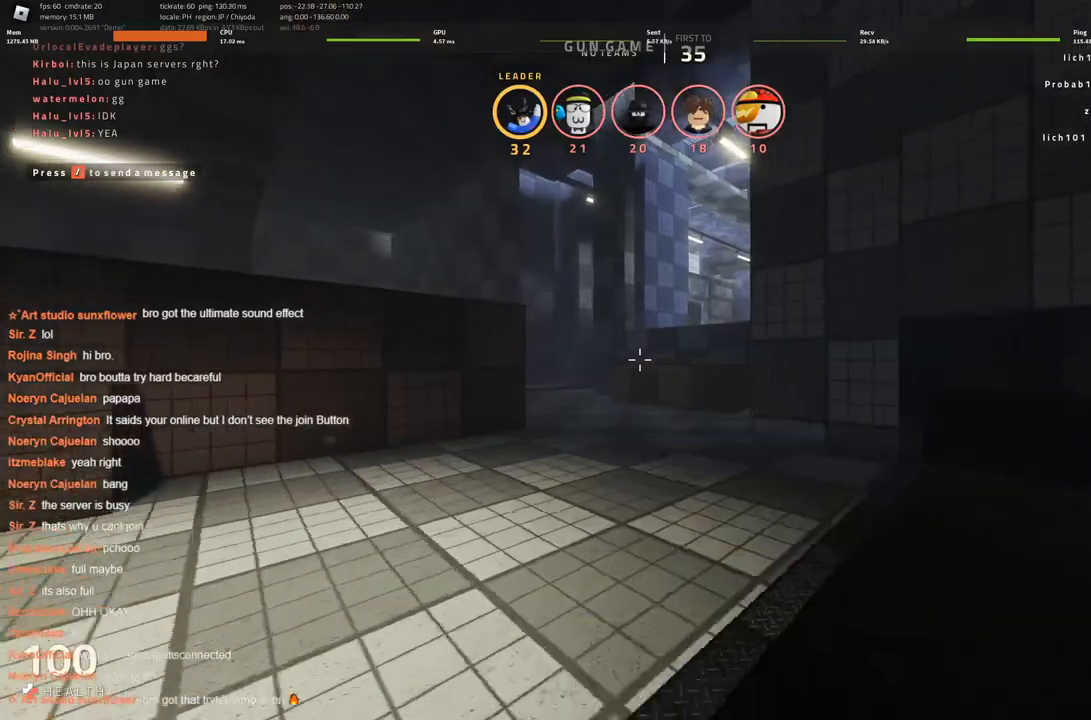
{"keys": ["w"], "events": []}
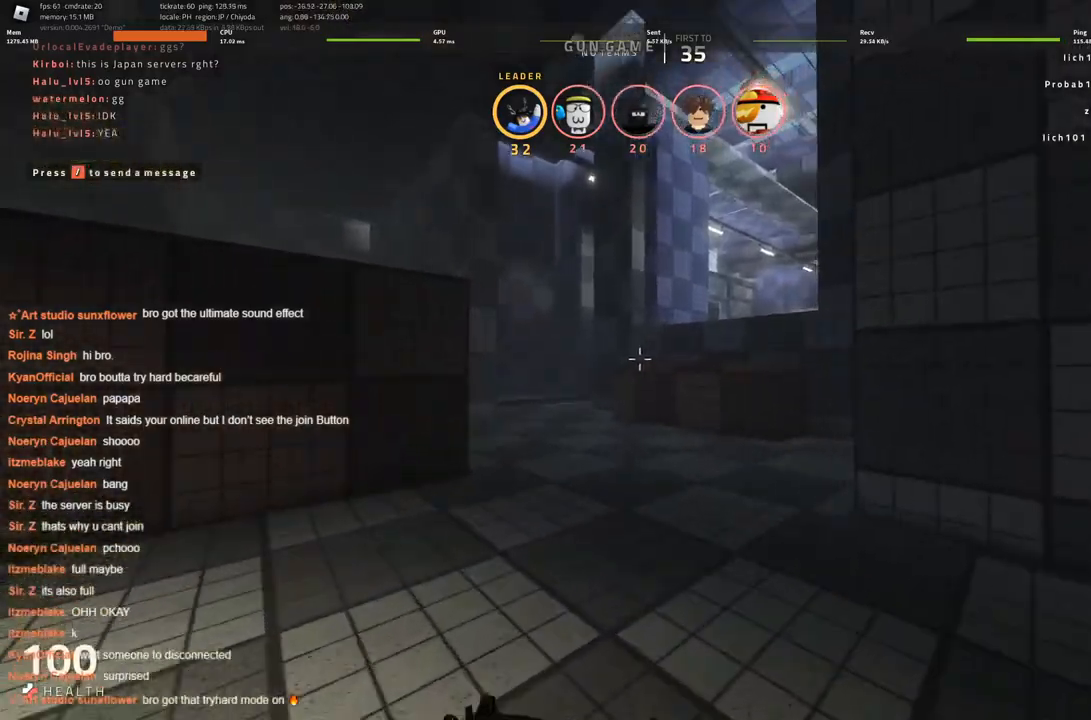
{"keys": ["d", "w"], "events": [[266, "d", "down"]]}
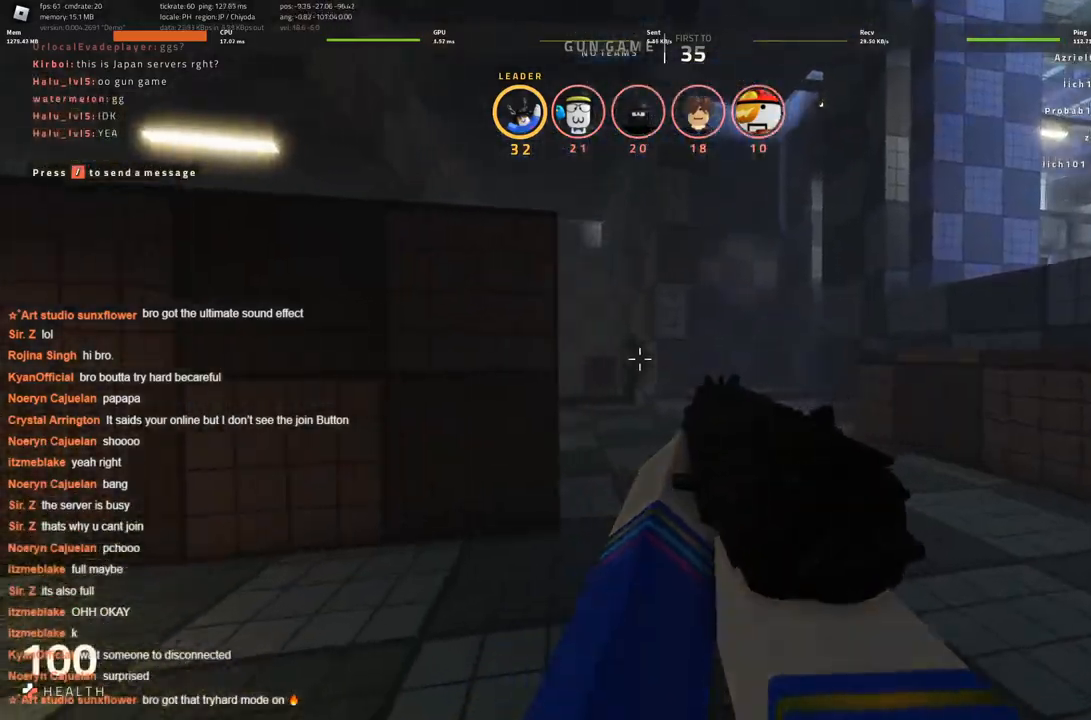
{"keys": ["w"], "events": [[50, "d", "up"]]}
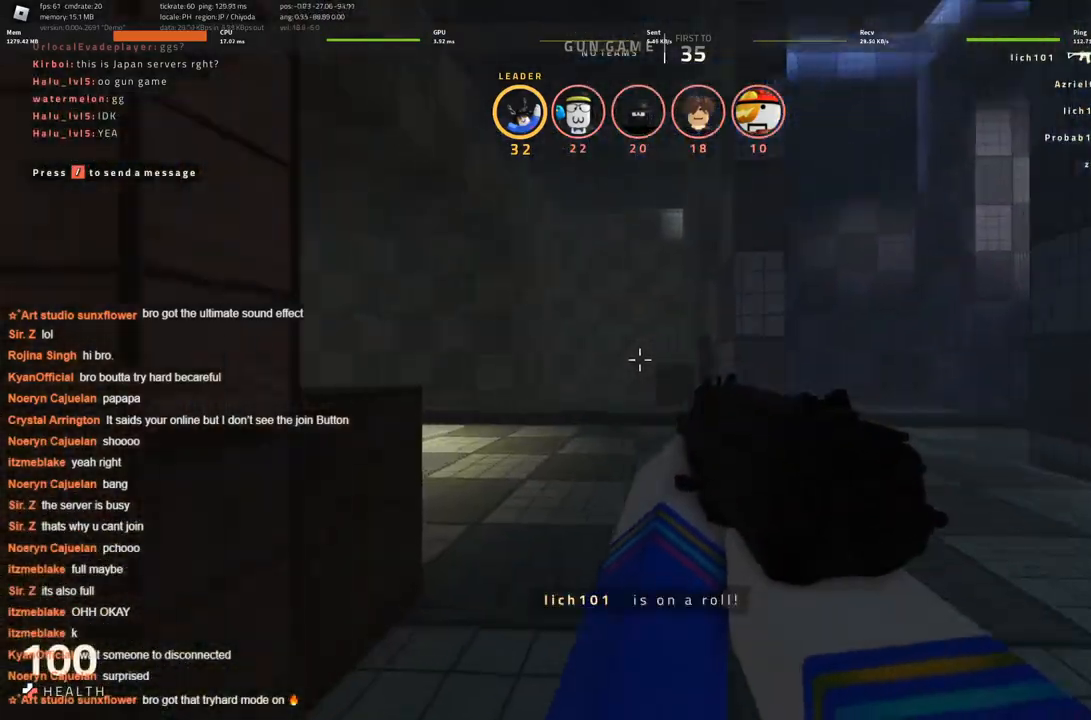
{"keys": ["d"], "events": [[33, "d", "down"], [83, "w", "up"]]}
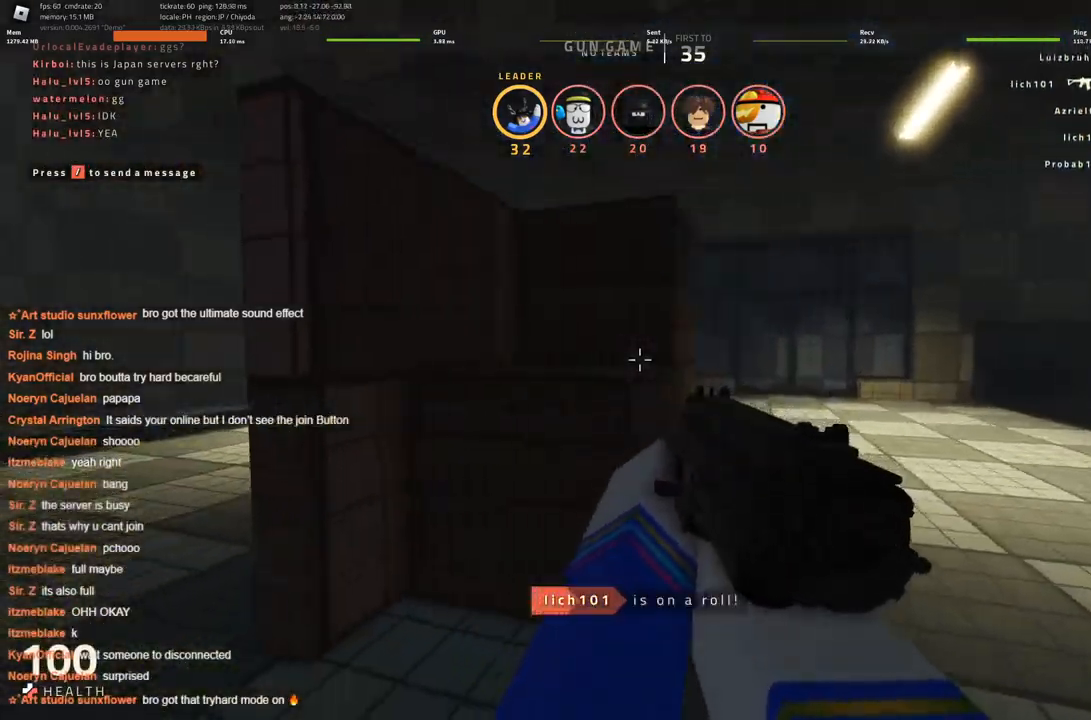
{"keys": ["a", "w"], "events": [[33, "w", "down"], [83, "d", "up"], [183, "a", "down"]]}